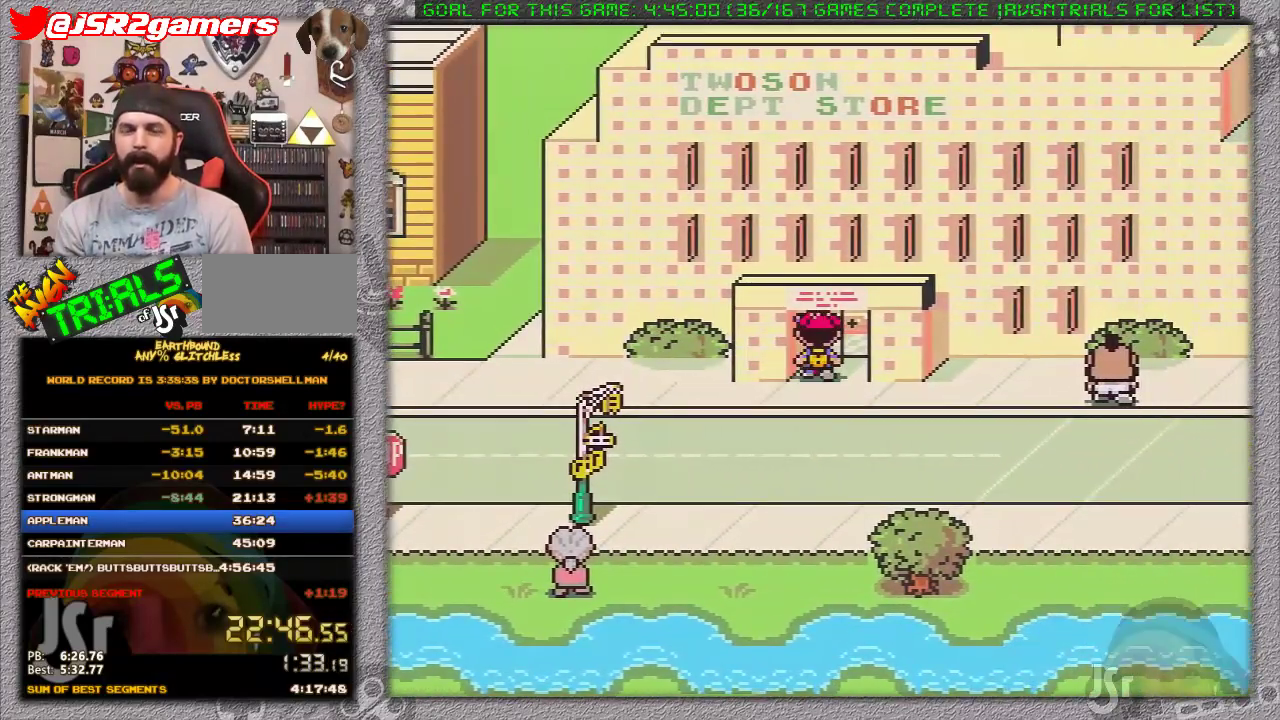
Gameplay with a controller (Nintendo layout); each line is a JSON object with the inputs held at the frame after it. "events" lists button and stick changes between this image and that frame as [ms after this image, input, new state], when the widget could be followed in between. Not read: L3 R3.
{"buttons": [], "events": [[100, "DPAD_UP", "up"]]}
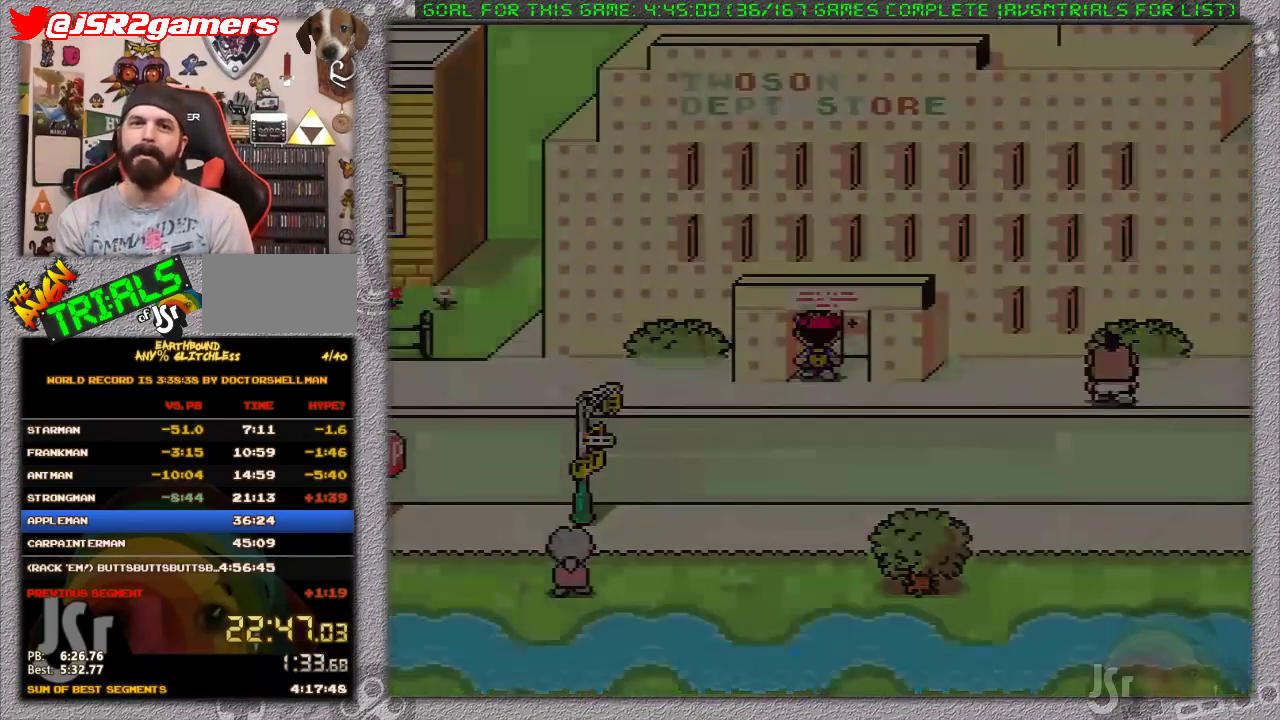
{"buttons": ["DPAD_LEFT"], "events": [[500, "DPAD_LEFT", "down"]]}
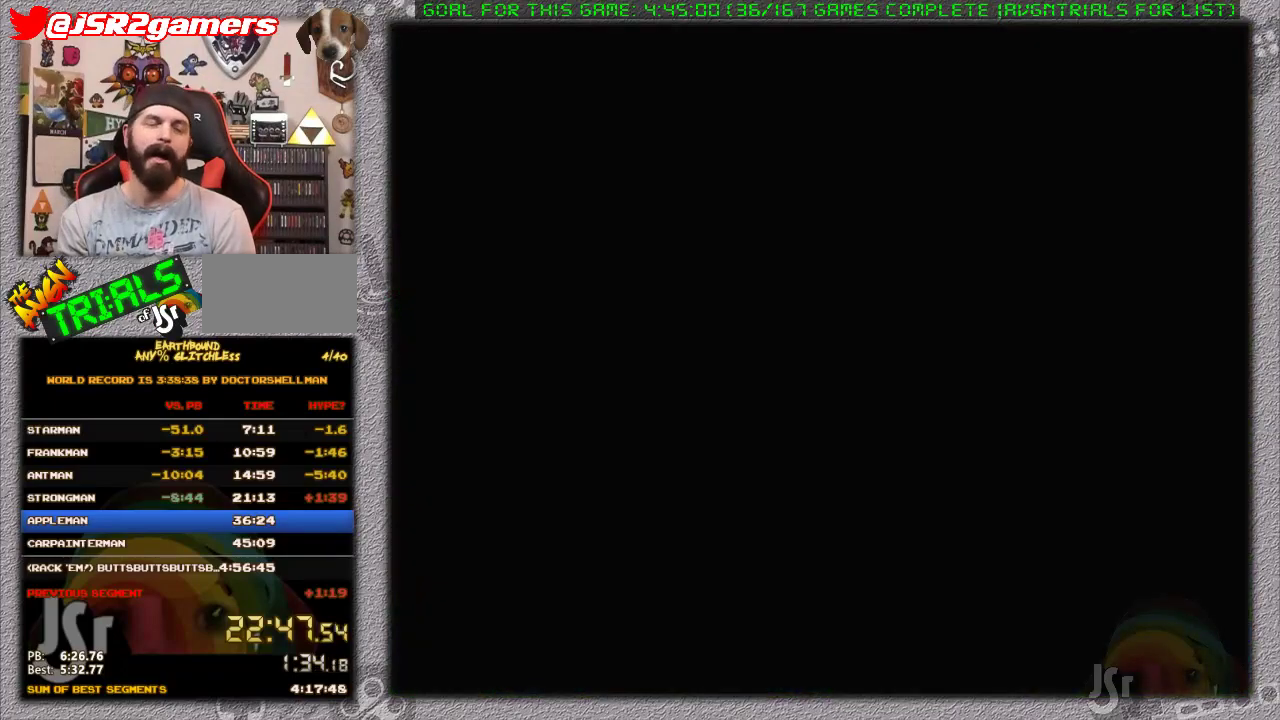
{"buttons": ["DPAD_LEFT"], "events": []}
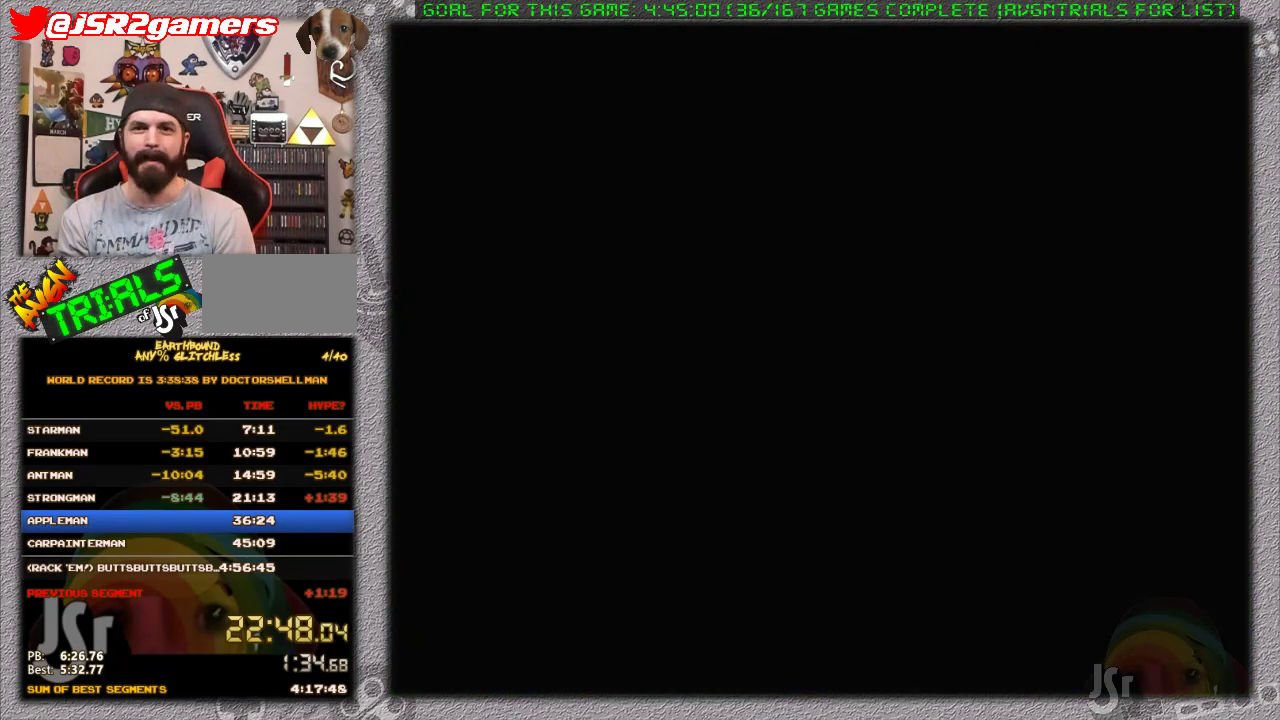
{"buttons": ["DPAD_LEFT"], "events": []}
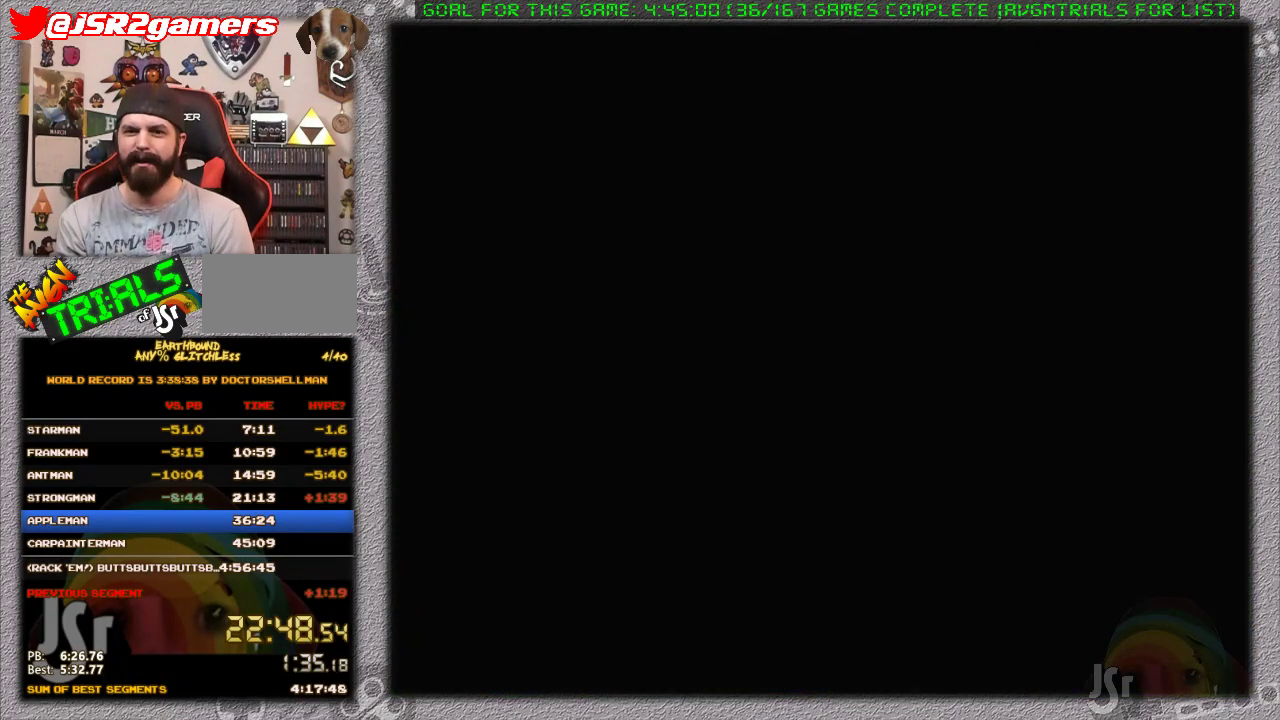
{"buttons": ["DPAD_LEFT"], "events": []}
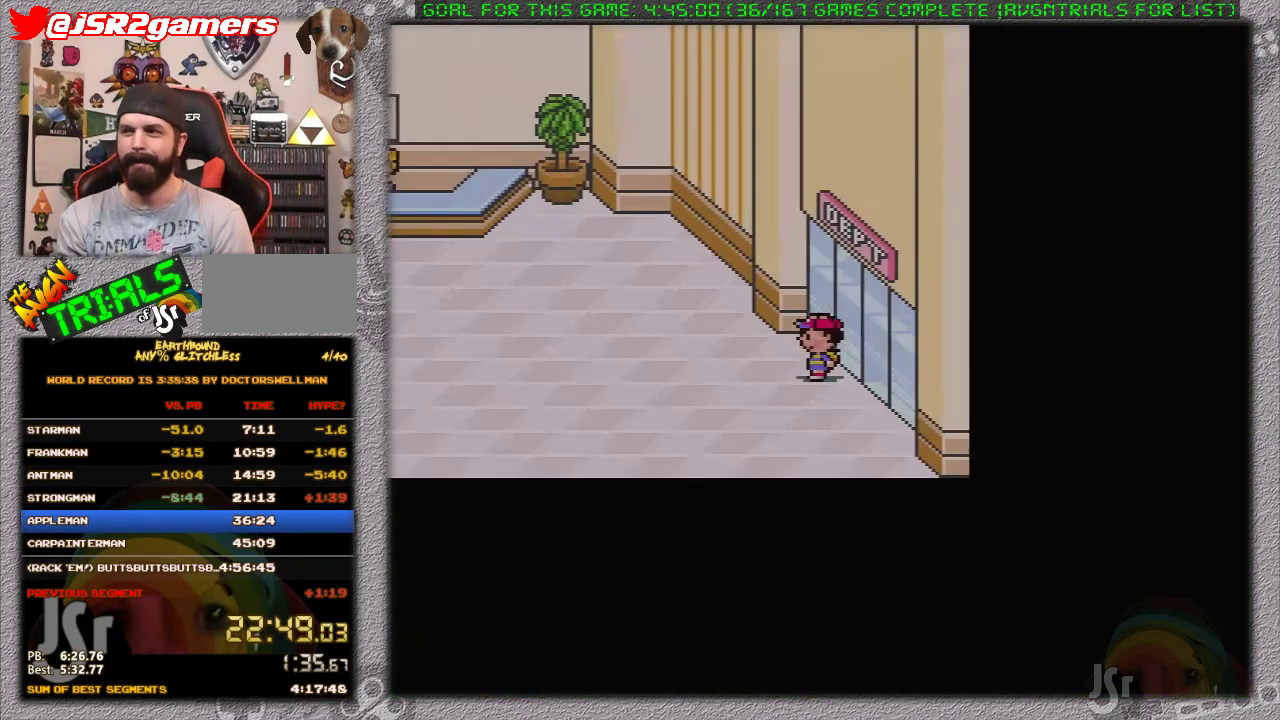
{"buttons": ["DPAD_LEFT"], "events": []}
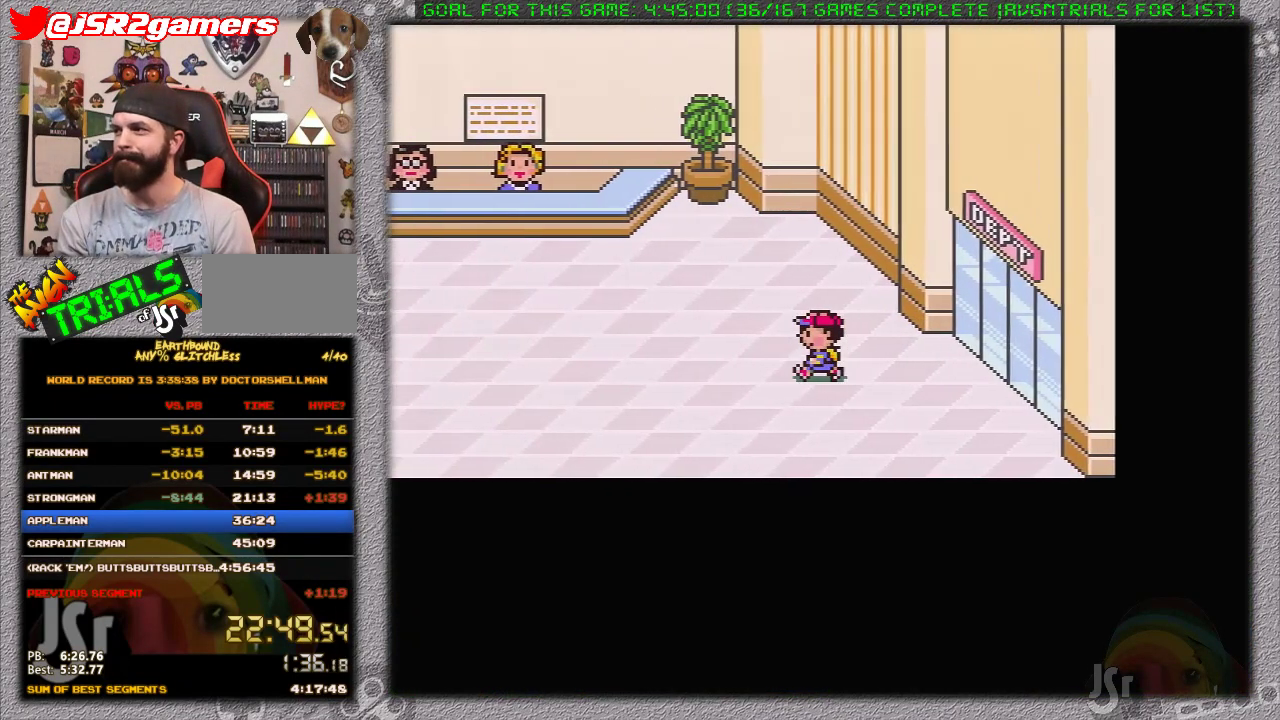
{"buttons": ["DPAD_LEFT"], "events": []}
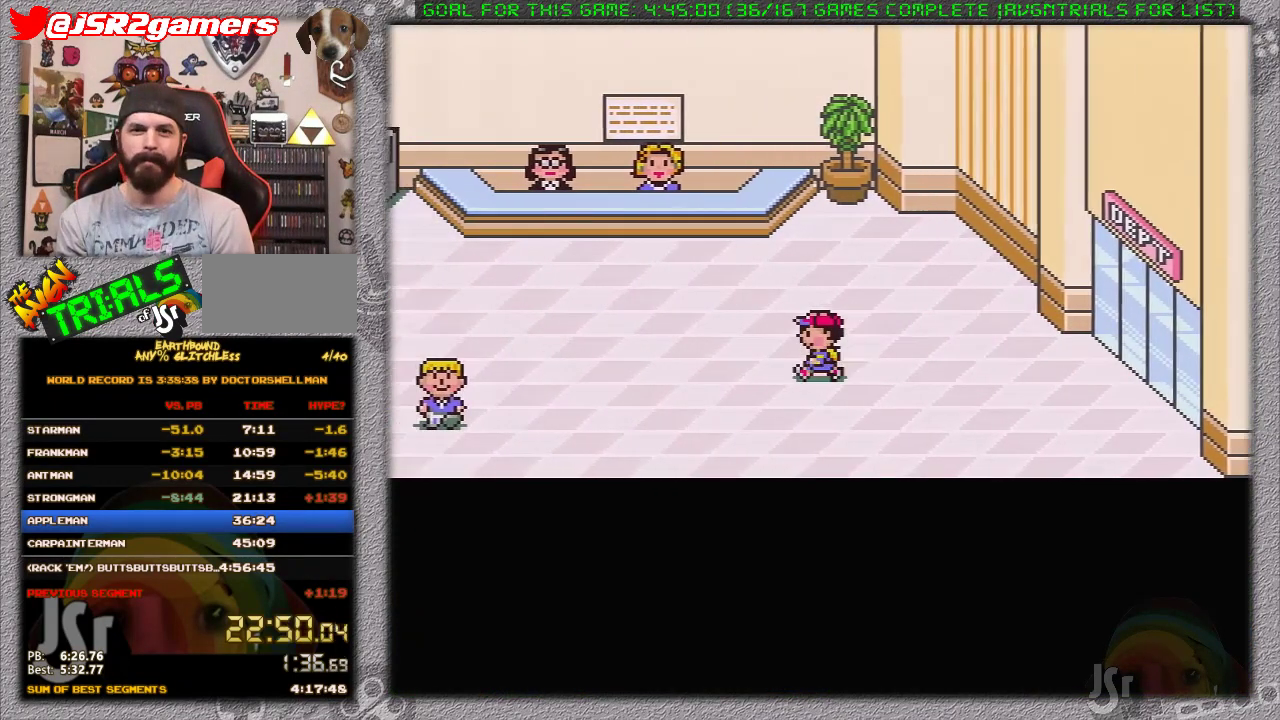
{"buttons": ["DPAD_LEFT"], "events": []}
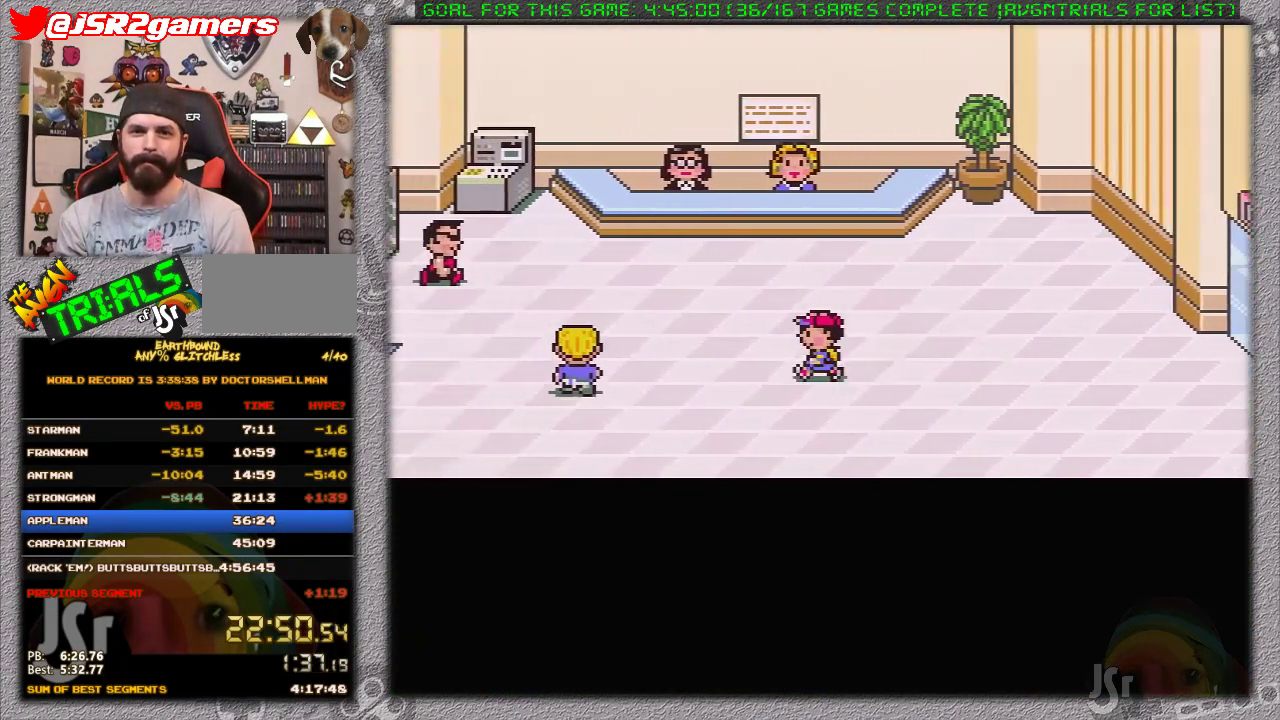
{"buttons": ["DPAD_UP", "DPAD_LEFT"], "events": [[167, "DPAD_UP", "down"]]}
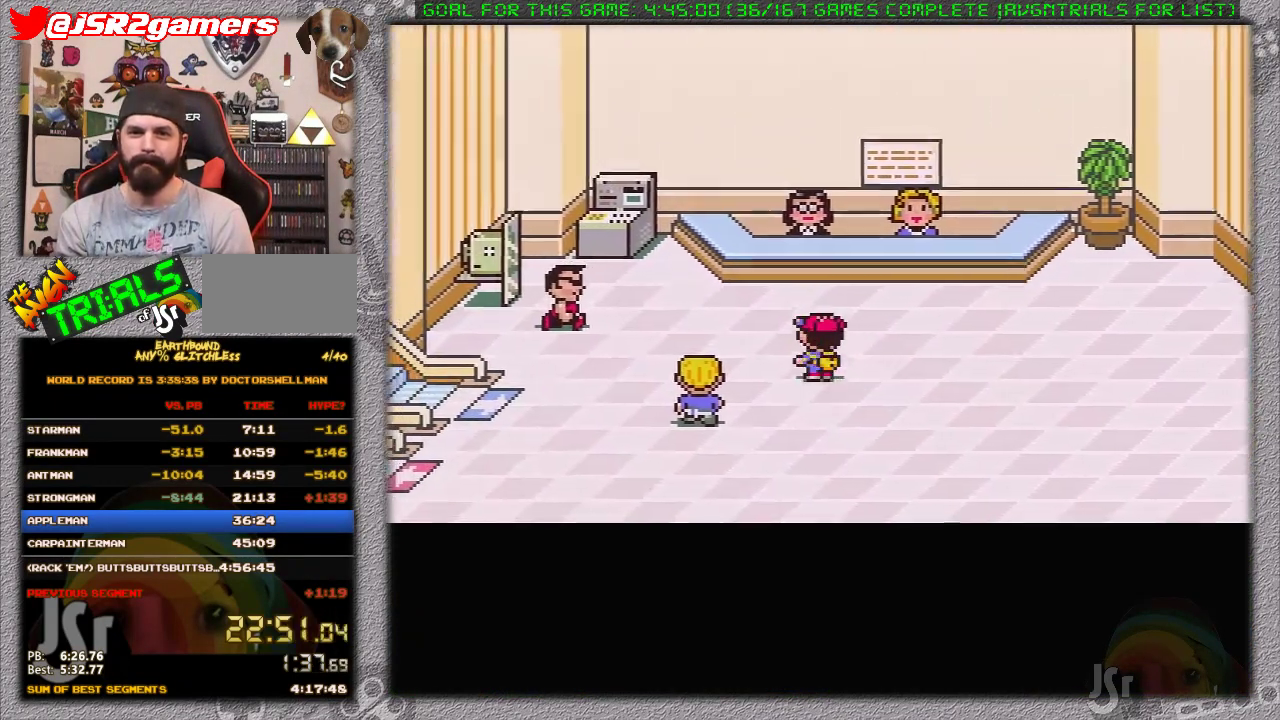
{"buttons": ["DPAD_LEFT"], "events": [[250, "DPAD_UP", "up"]]}
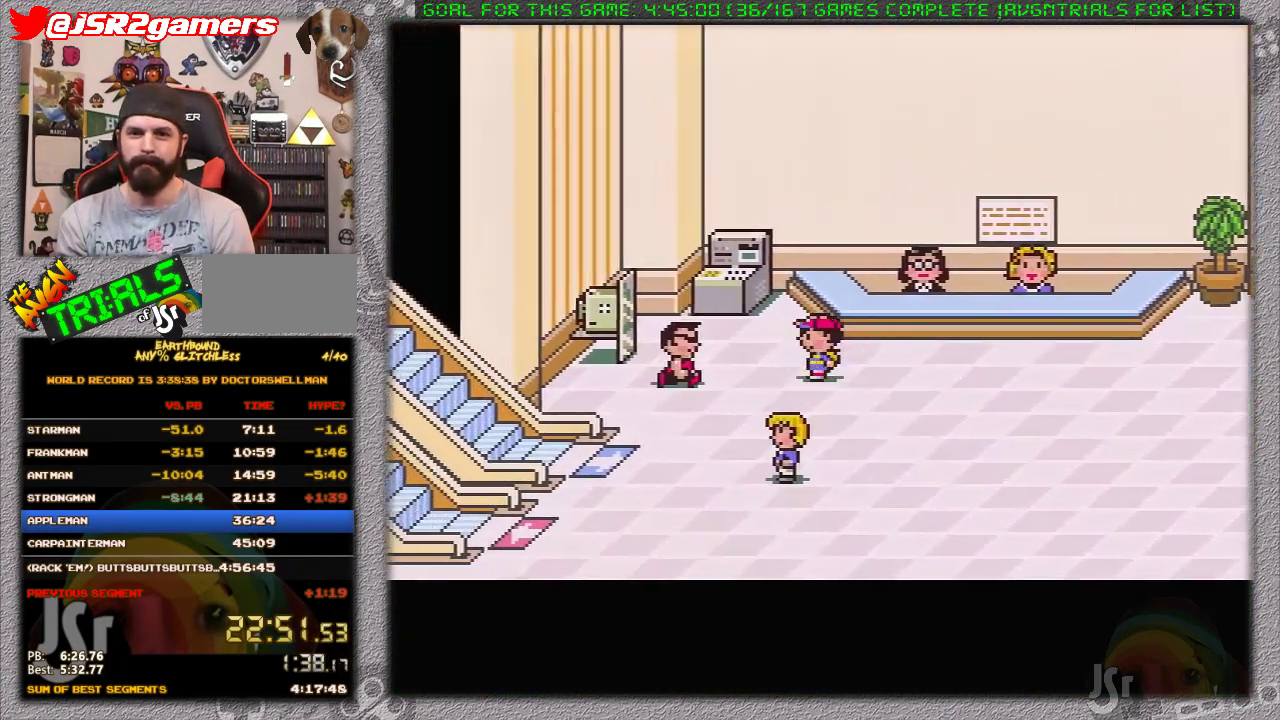
{"buttons": ["L1", "DPAD_UP"], "events": [[150, "DPAD_UP", "down"], [267, "DPAD_LEFT", "up"], [433, "L1", "down"]]}
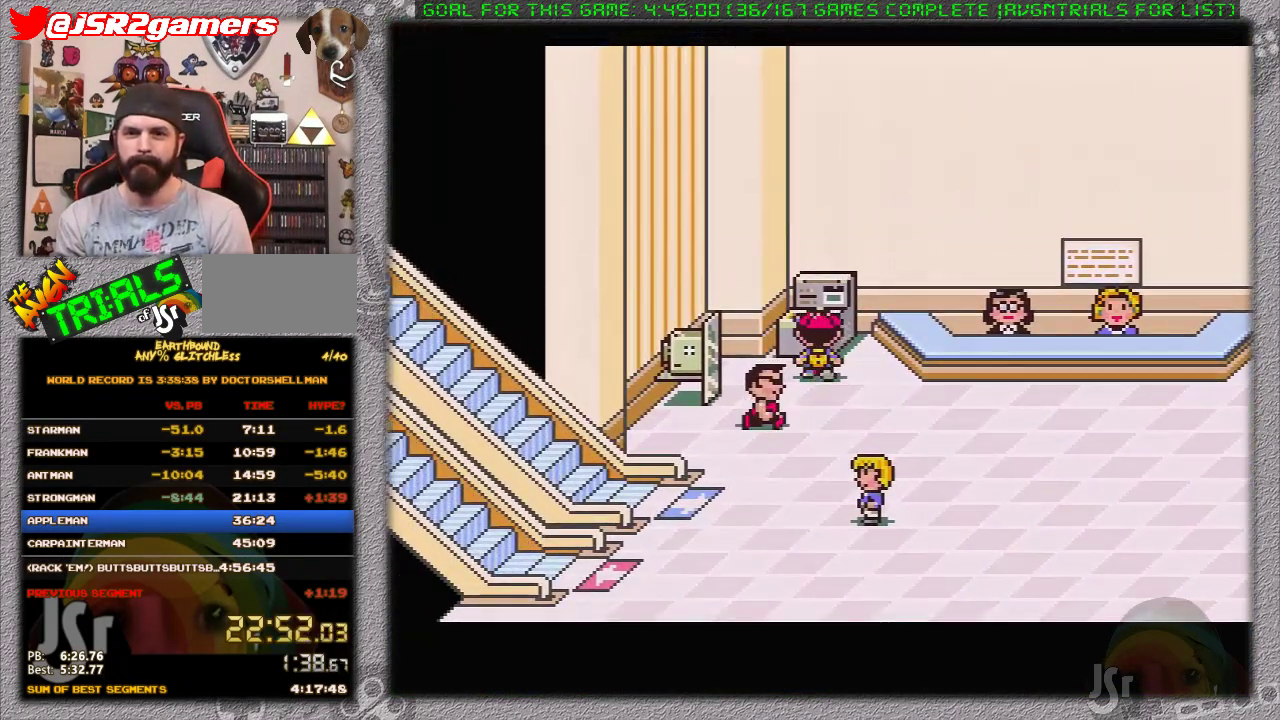
{"buttons": ["A", "L1"], "events": [[117, "DPAD_UP", "up"], [117, "L1", "up"], [150, "A", "down"], [250, "A", "up"], [300, "A", "down"], [300, "L1", "down"], [367, "A", "up"], [400, "L1", "up"], [433, "A", "down"], [483, "L1", "down"]]}
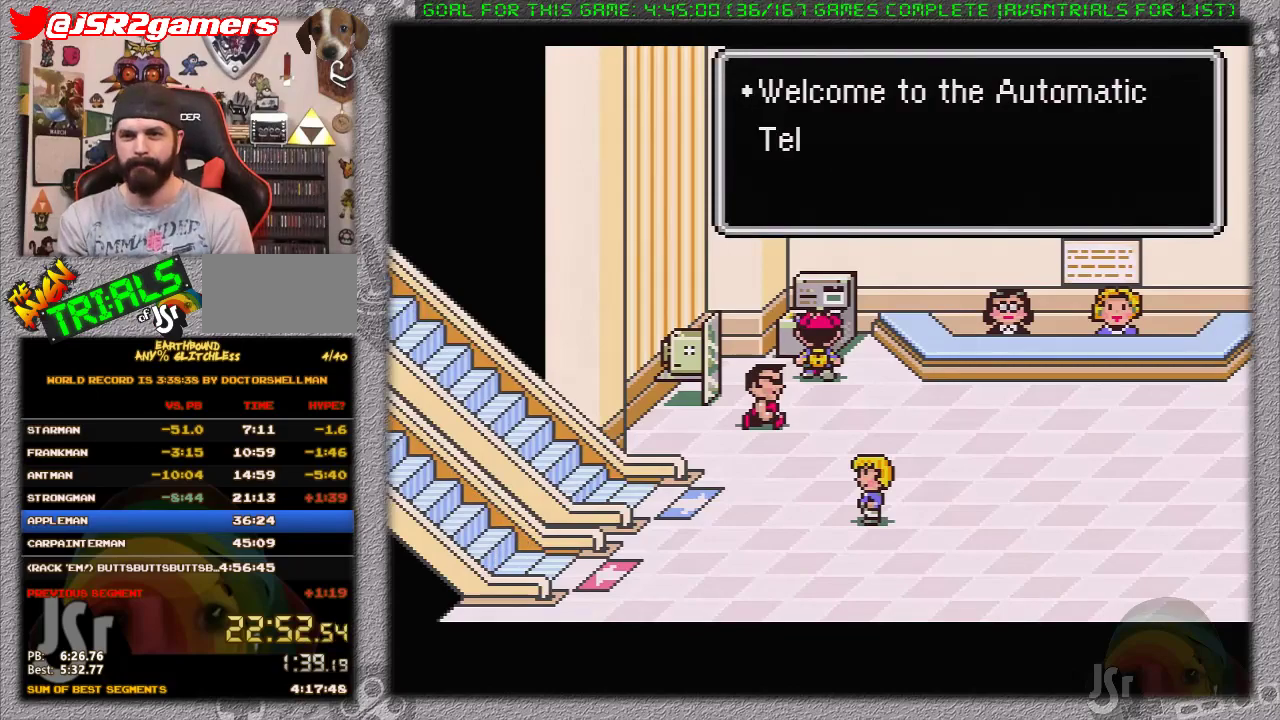
{"buttons": [], "events": [[50, "L1", "up"], [150, "A", "up"], [150, "L1", "down"], [200, "L1", "up"], [233, "A", "down"], [300, "A", "up"], [300, "L1", "down"], [400, "L1", "up"]]}
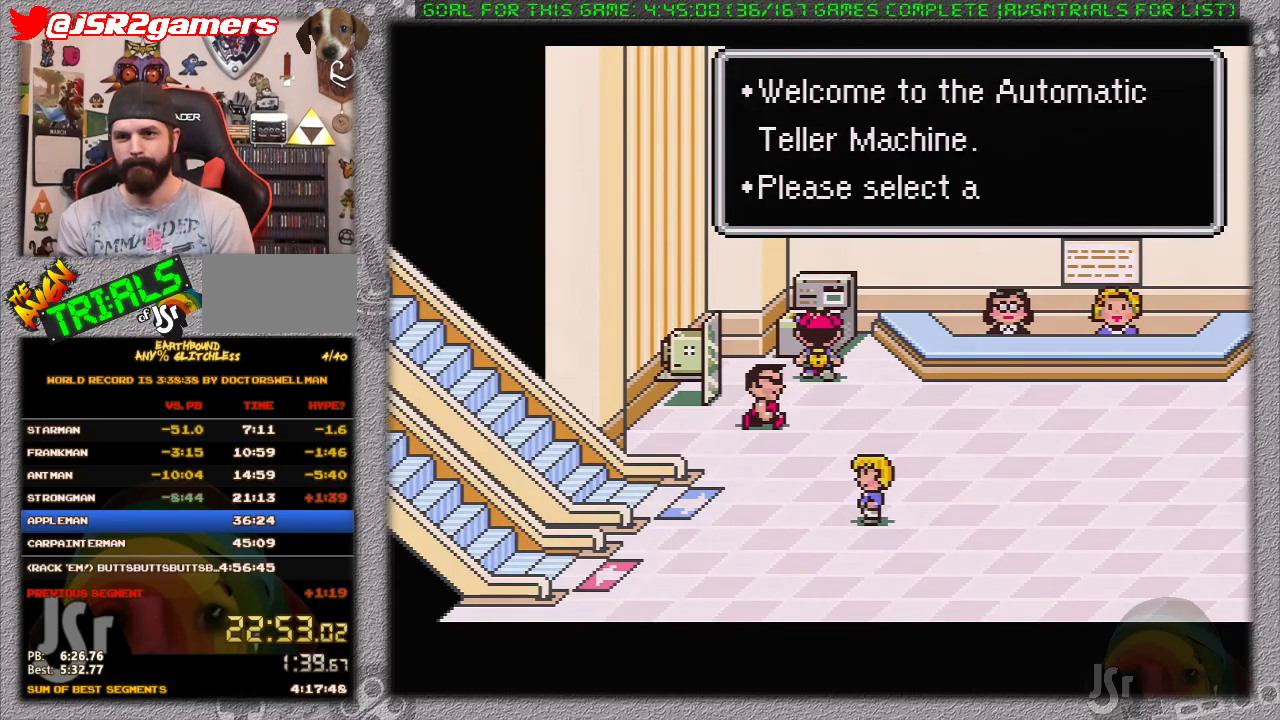
{"buttons": [], "events": [[233, "A", "down"], [300, "A", "up"], [367, "A", "down"], [467, "A", "up"]]}
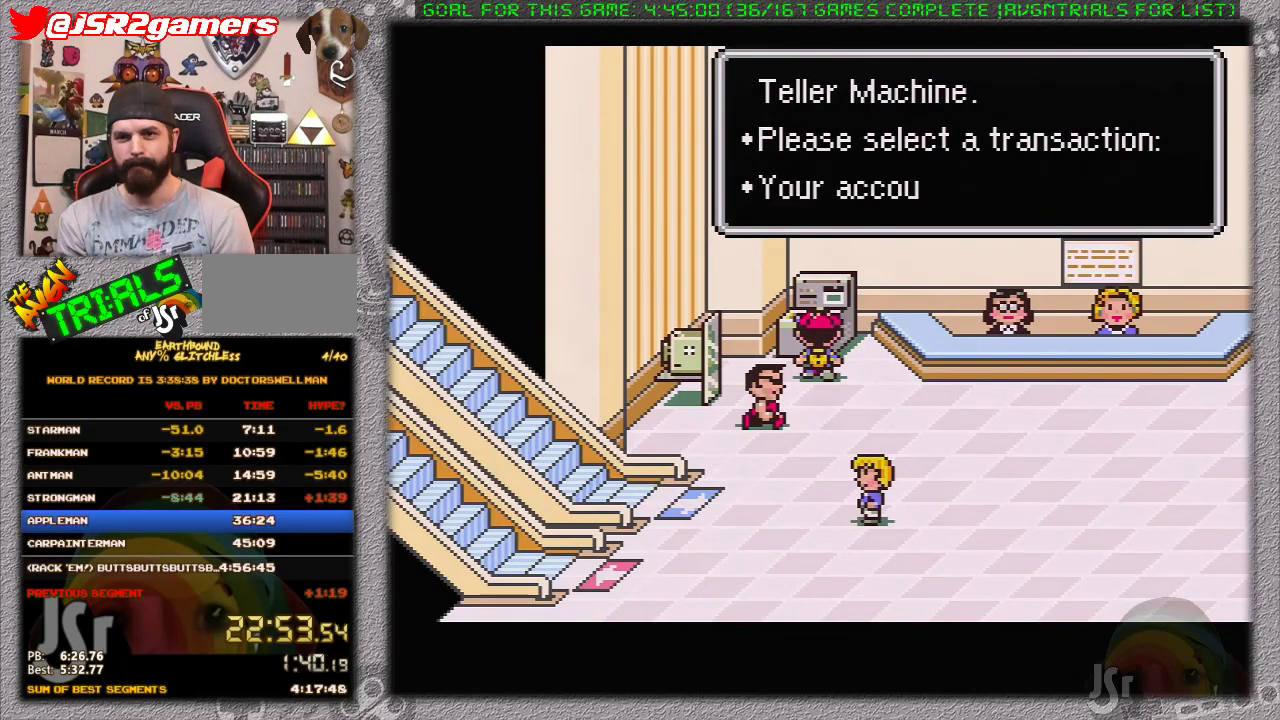
{"buttons": [], "events": []}
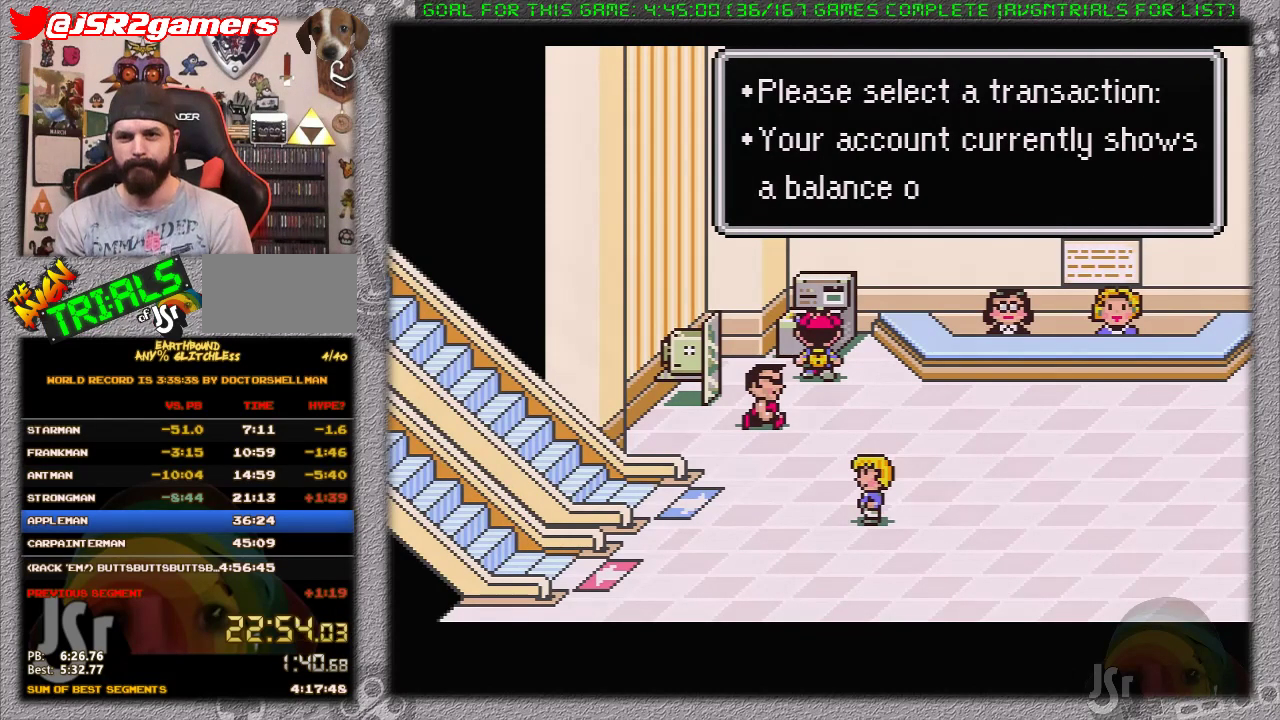
{"buttons": [], "events": []}
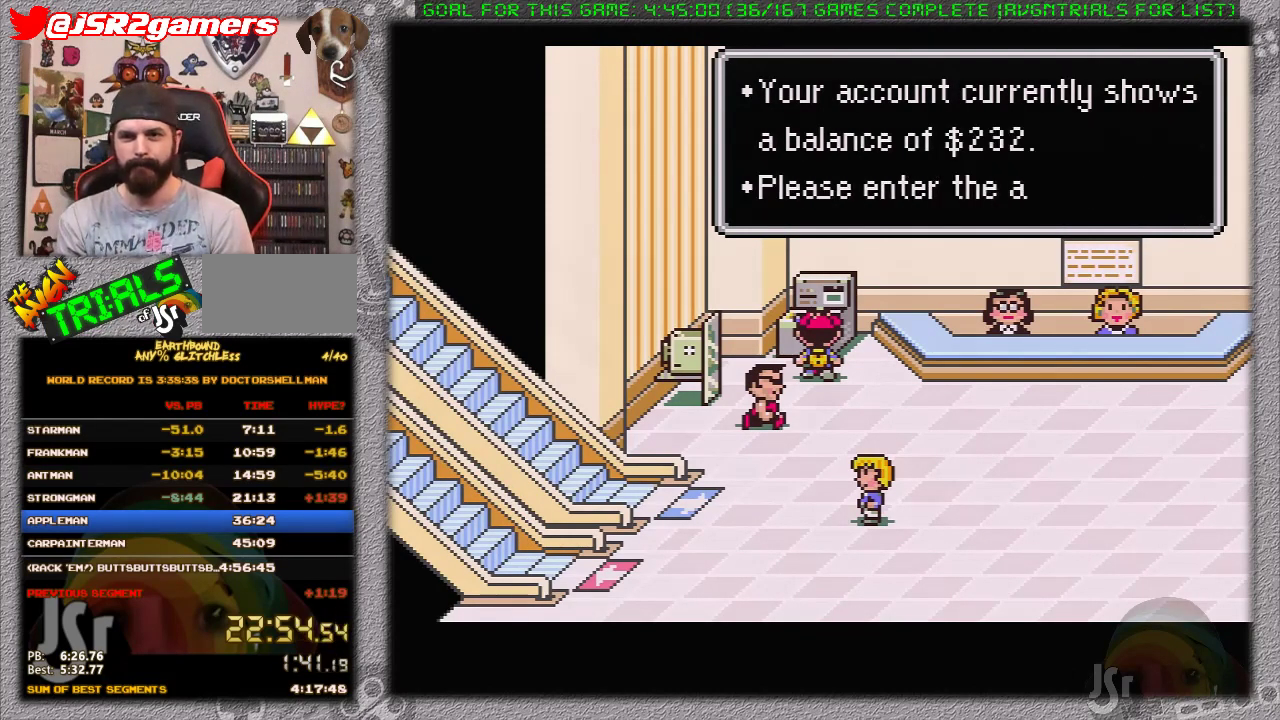
{"buttons": ["A"], "events": [[433, "A", "down"]]}
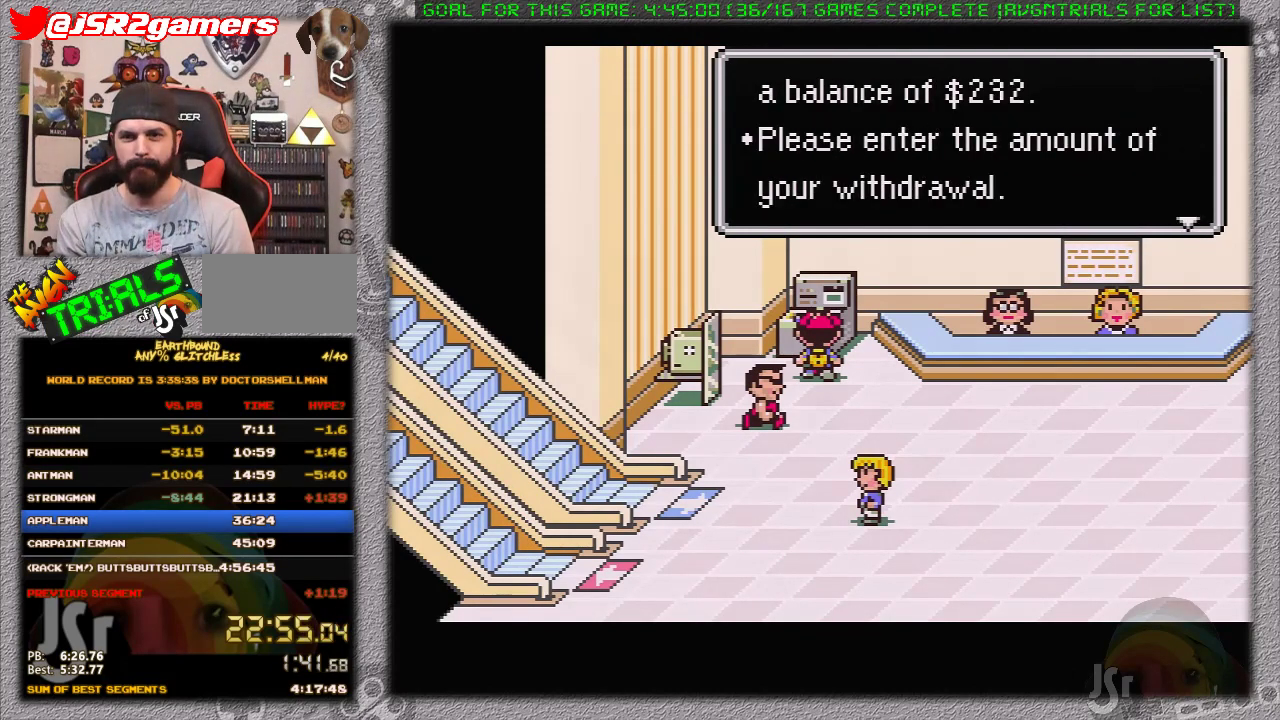
{"buttons": [], "events": [[50, "A", "up"]]}
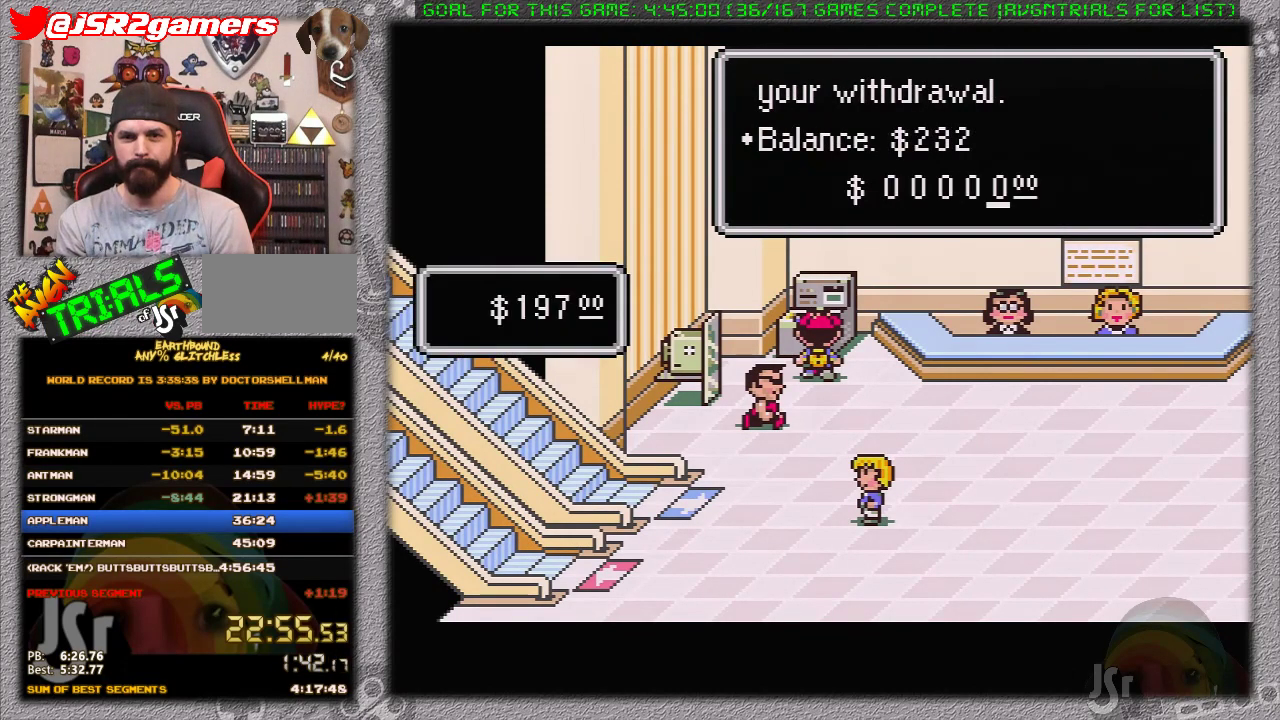
{"buttons": [], "events": [[167, "DPAD_LEFT", "down"], [233, "DPAD_LEFT", "up"]]}
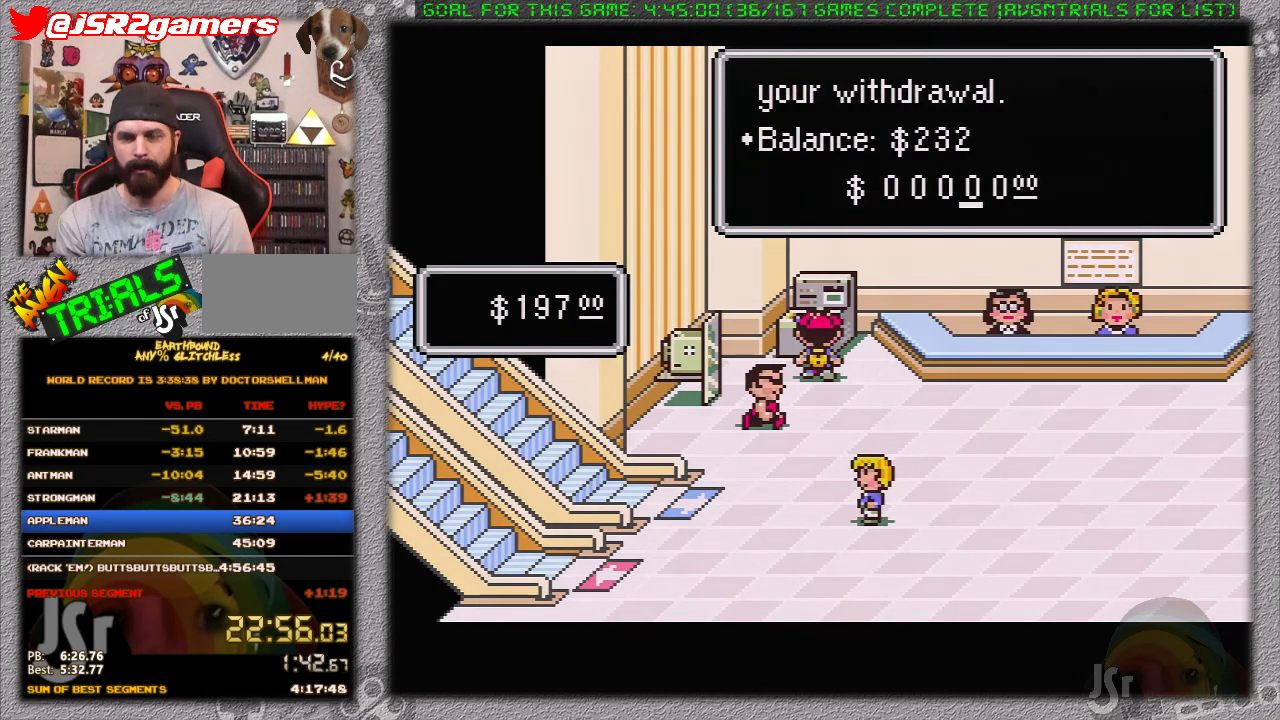
{"buttons": [], "events": []}
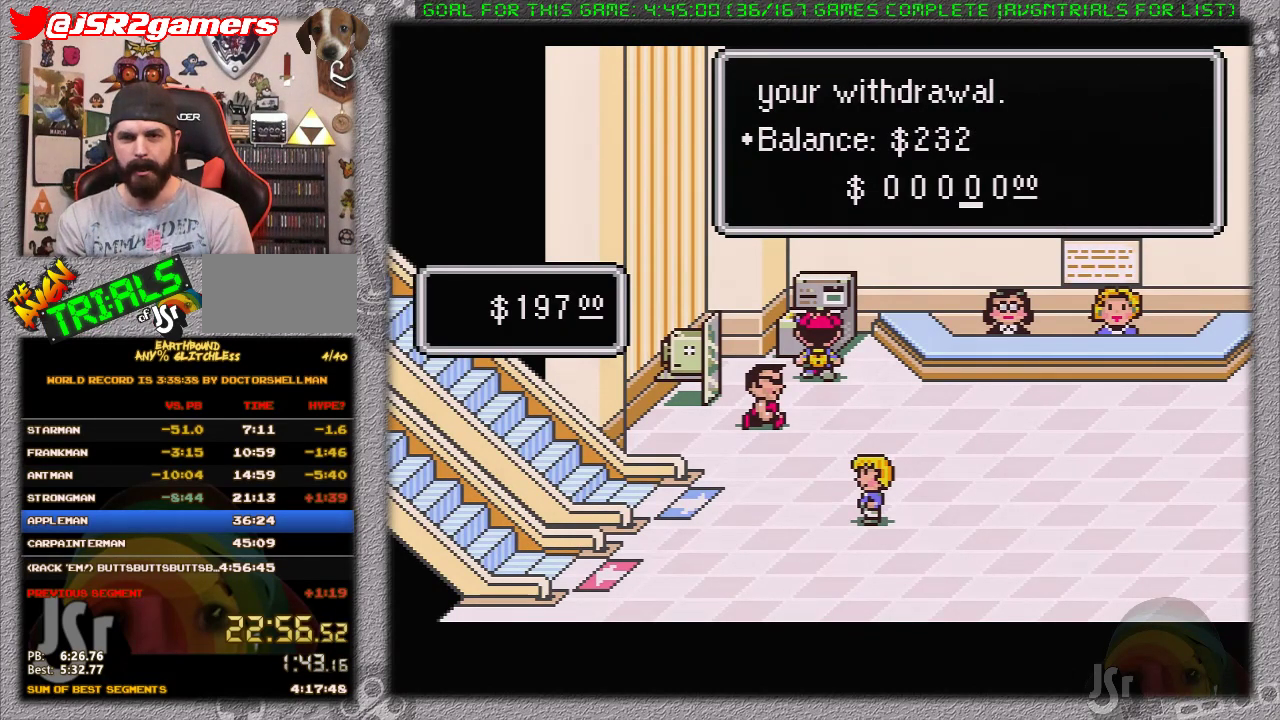
{"buttons": [], "events": []}
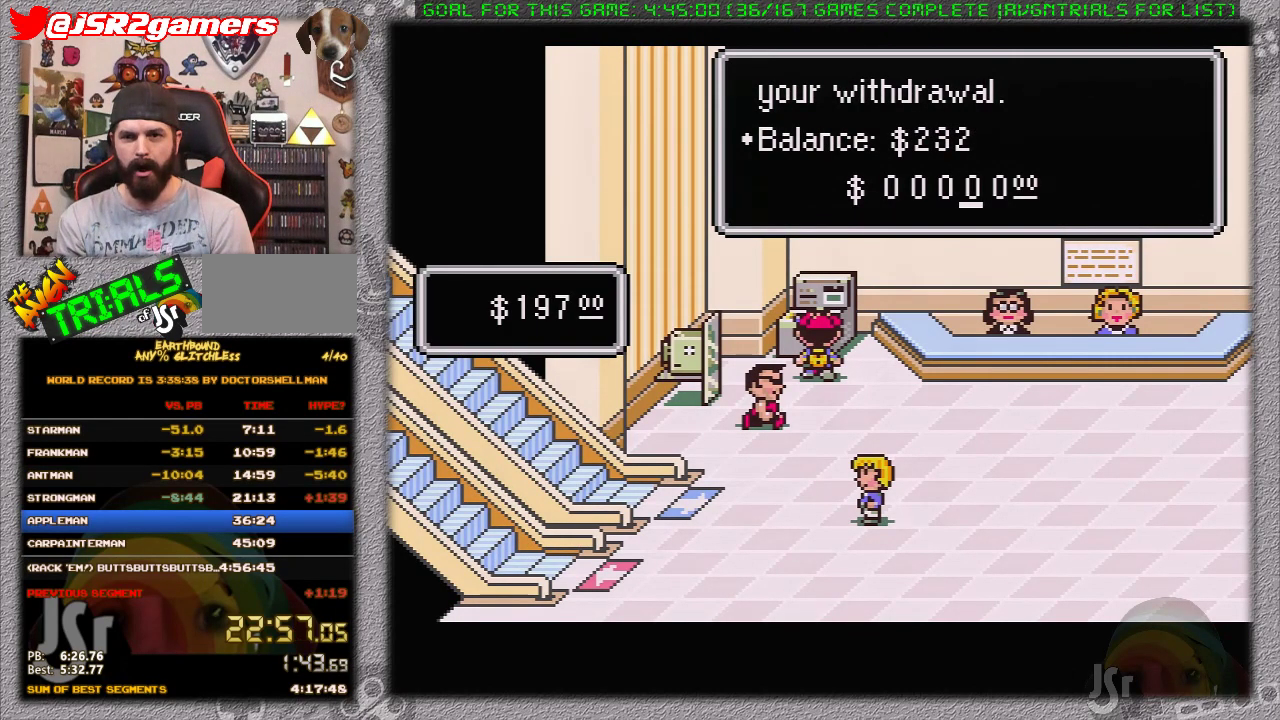
{"buttons": [], "events": [[267, "DPAD_UP", "down"], [400, "DPAD_UP", "up"]]}
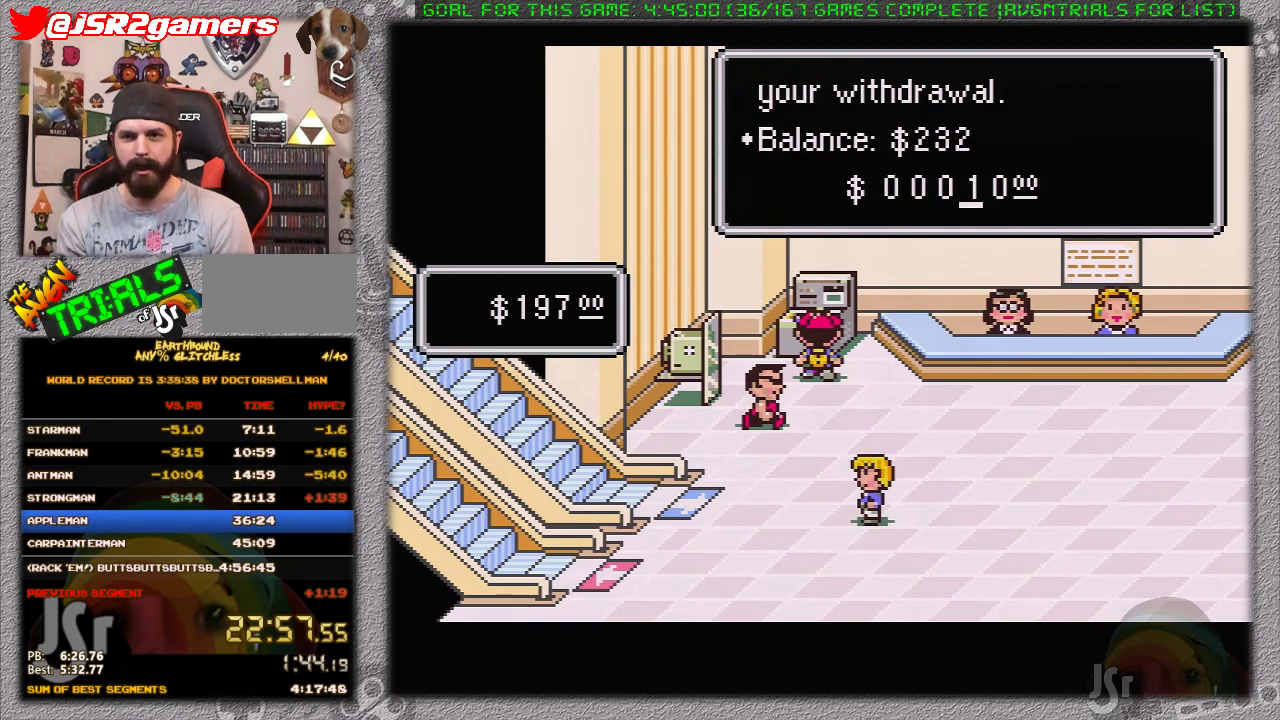
{"buttons": [], "events": [[17, "A", "down"], [200, "A", "up"]]}
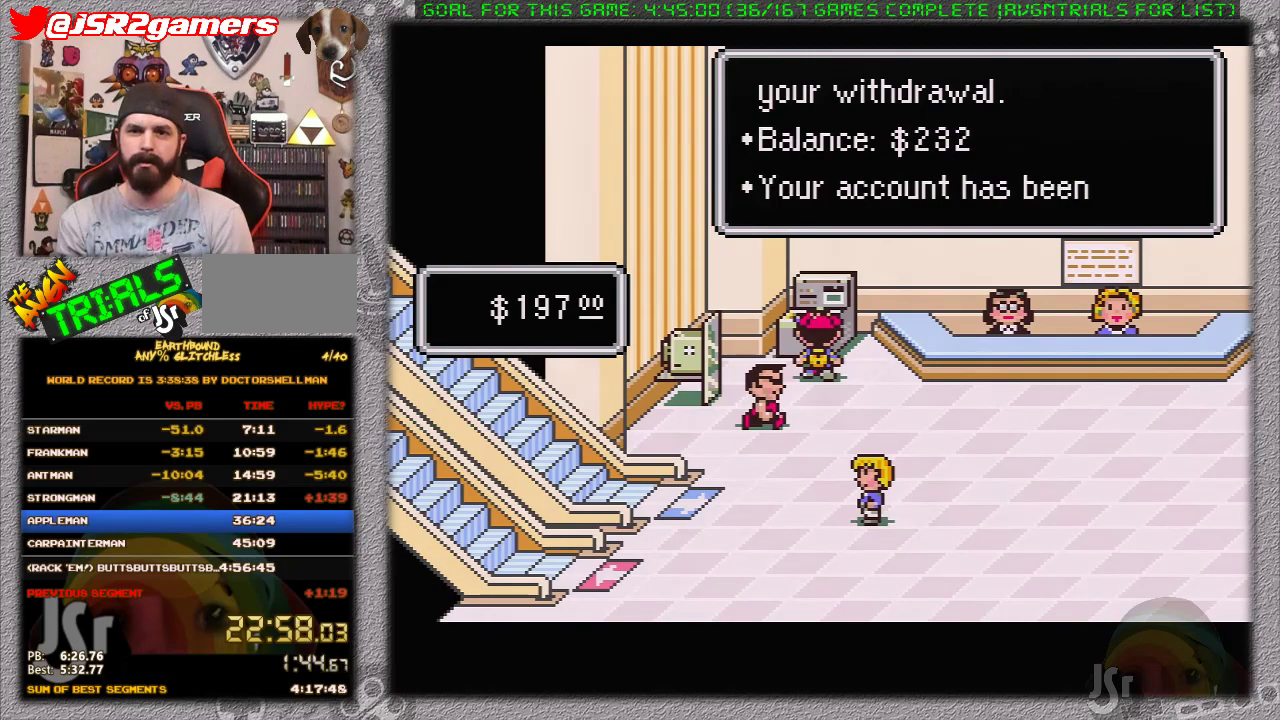
{"buttons": [], "events": [[200, "A", "down"], [367, "A", "up"]]}
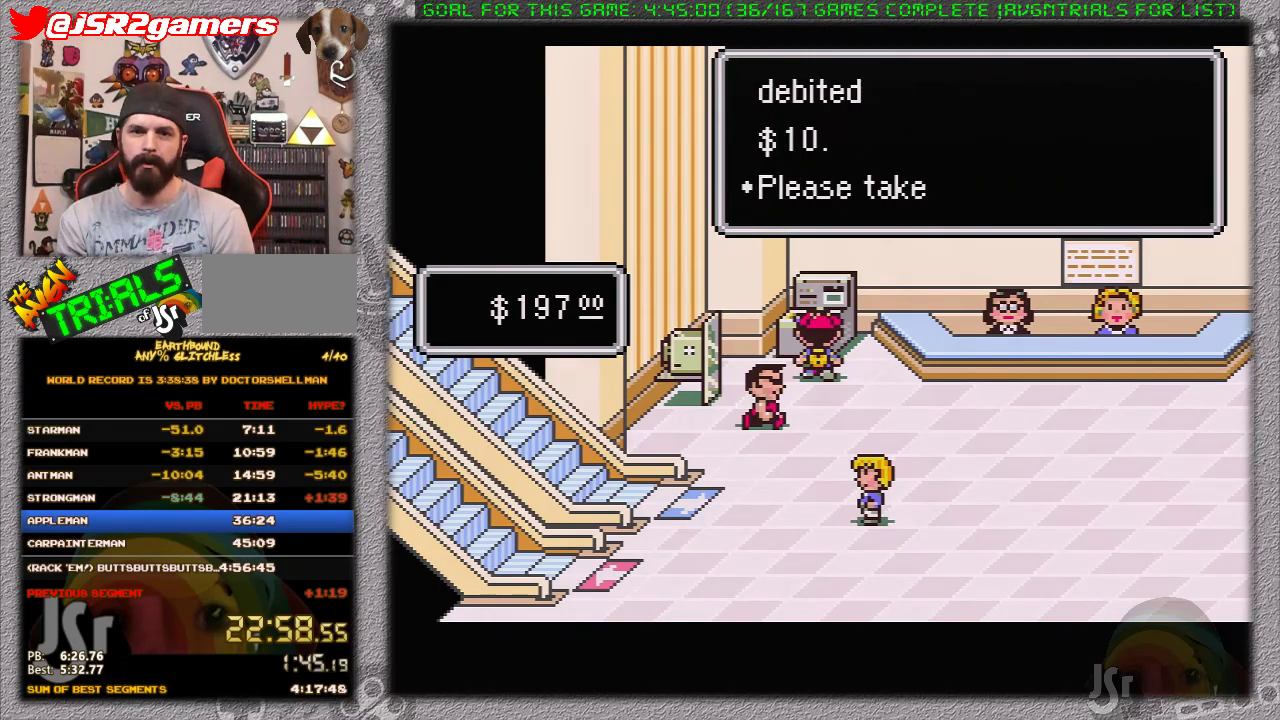
{"buttons": ["DPAD_LEFT"], "events": [[233, "A", "down"], [233, "DPAD_LEFT", "down"], [367, "A", "up"]]}
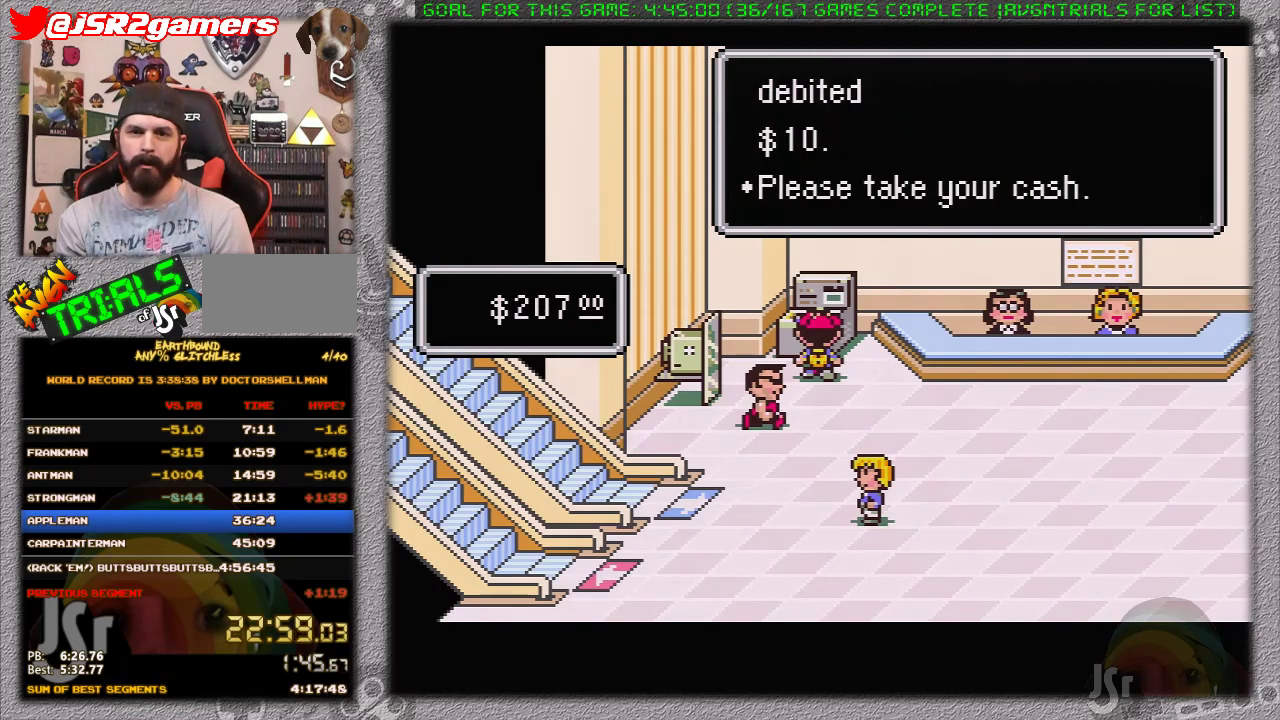
{"buttons": ["L1", "DPAD_UP"], "events": [[217, "DPAD_LEFT", "up"], [450, "DPAD_UP", "down"], [500, "L1", "down"]]}
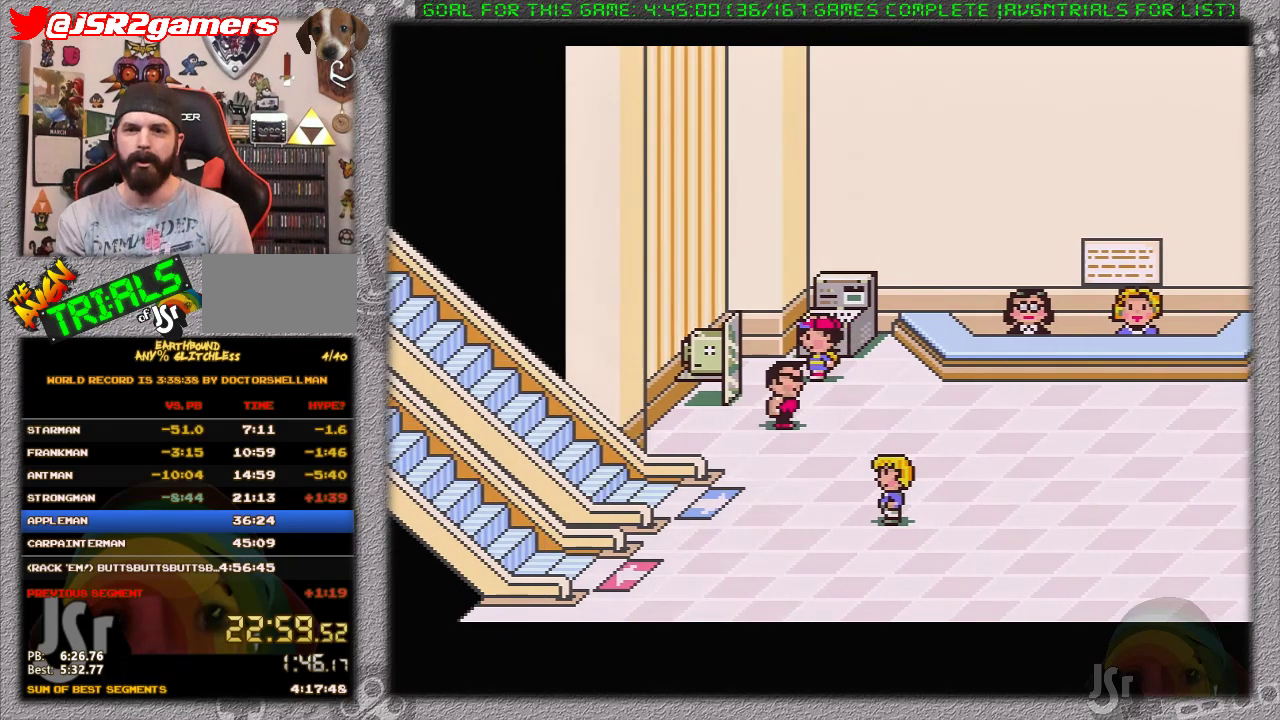
{"buttons": [], "events": [[67, "DPAD_UP", "up"], [133, "L1", "up"]]}
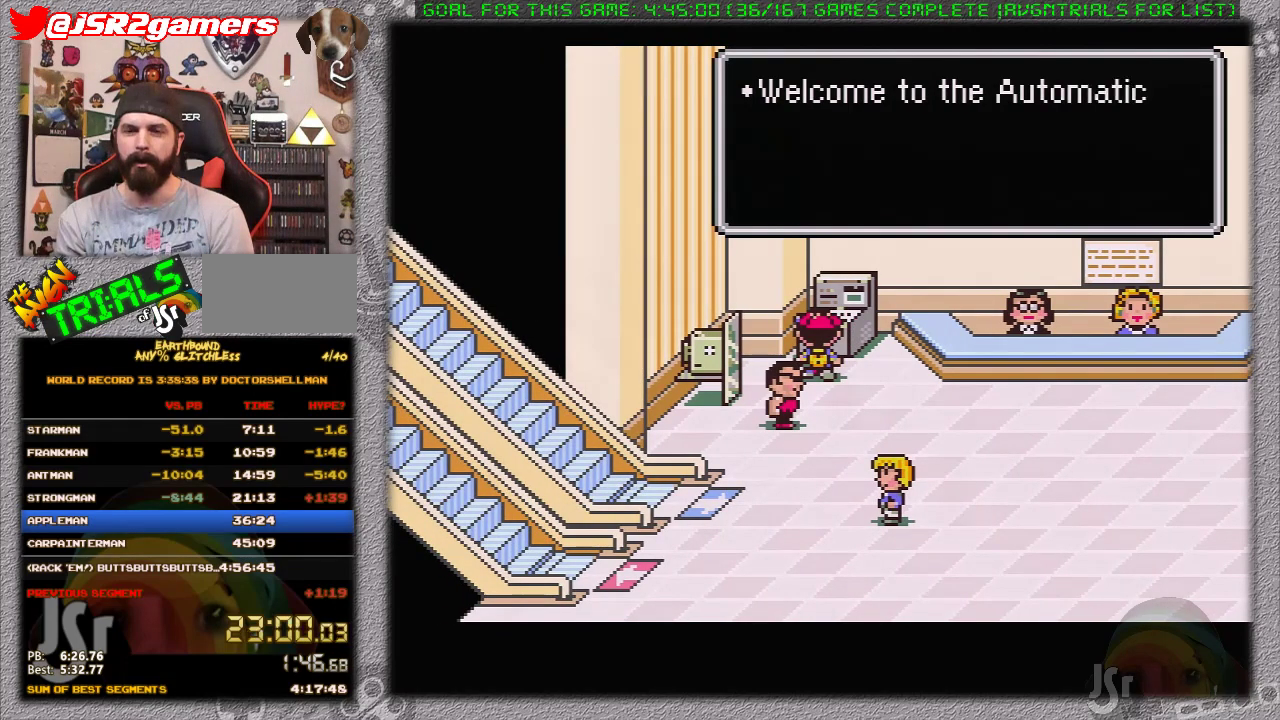
{"buttons": [], "events": [[67, "A", "down"], [150, "A", "up"], [250, "A", "down"], [467, "A", "up"]]}
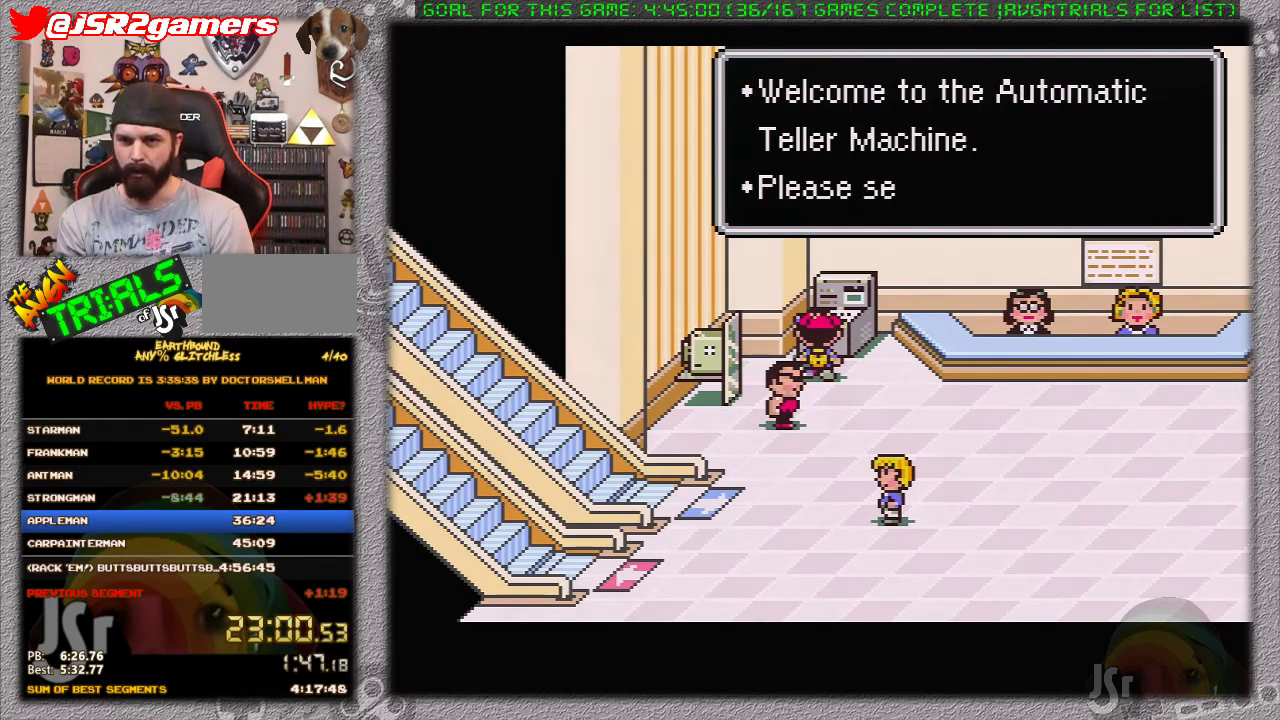
{"buttons": ["A"], "events": [[200, "A", "down"], [300, "A", "up"], [367, "A", "down"], [433, "A", "up"], [483, "A", "down"]]}
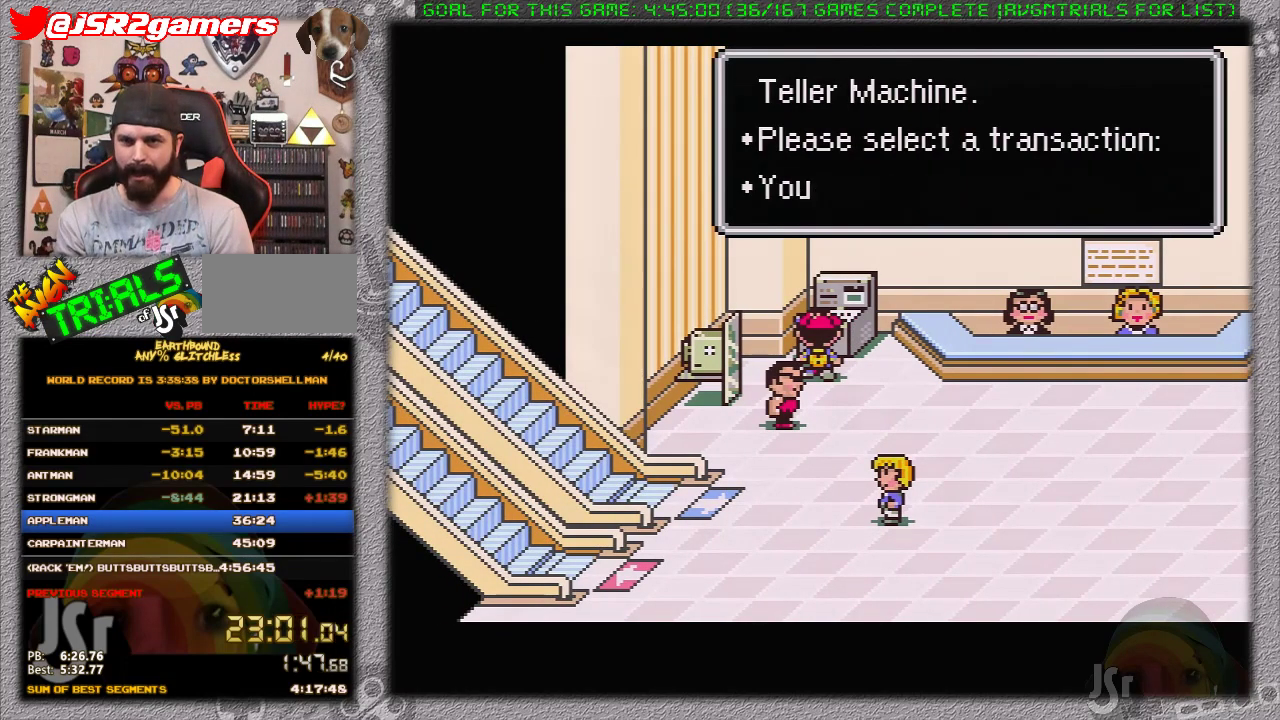
{"buttons": ["A"], "events": [[83, "A", "up"], [450, "A", "down"]]}
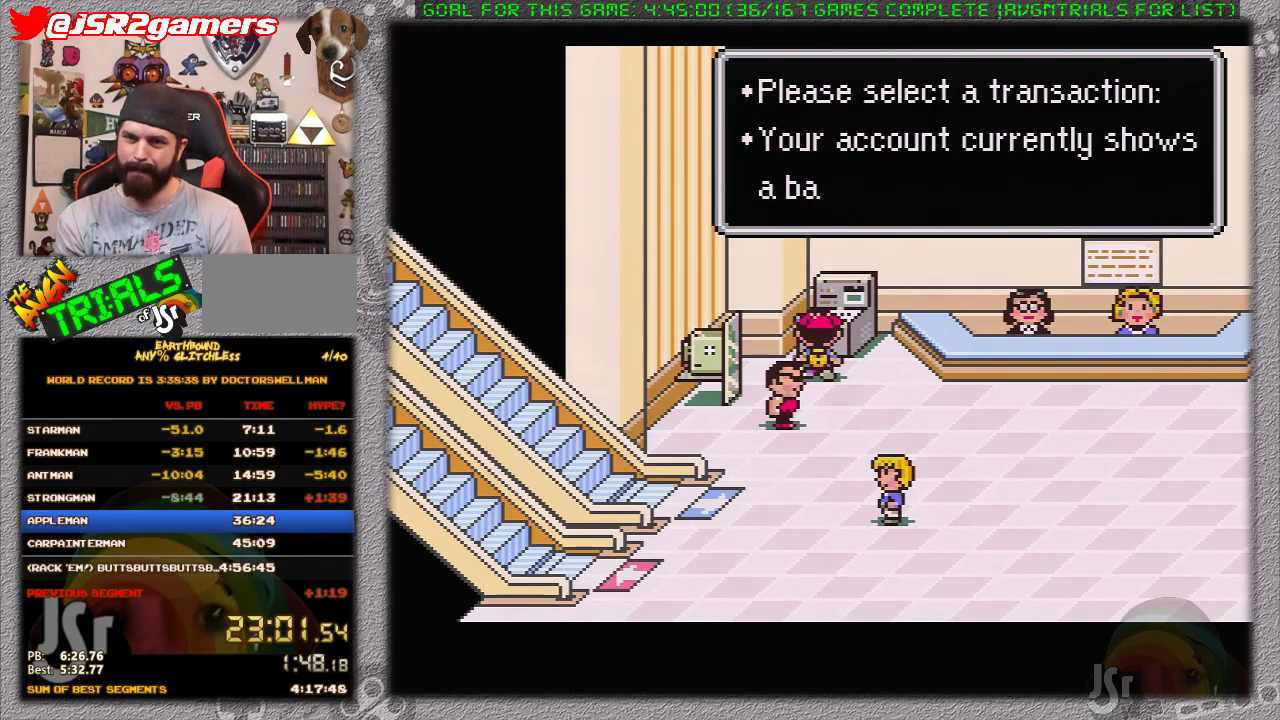
{"buttons": [], "events": [[33, "A", "up"], [83, "A", "down"], [183, "A", "up"], [233, "A", "down"], [367, "A", "up"]]}